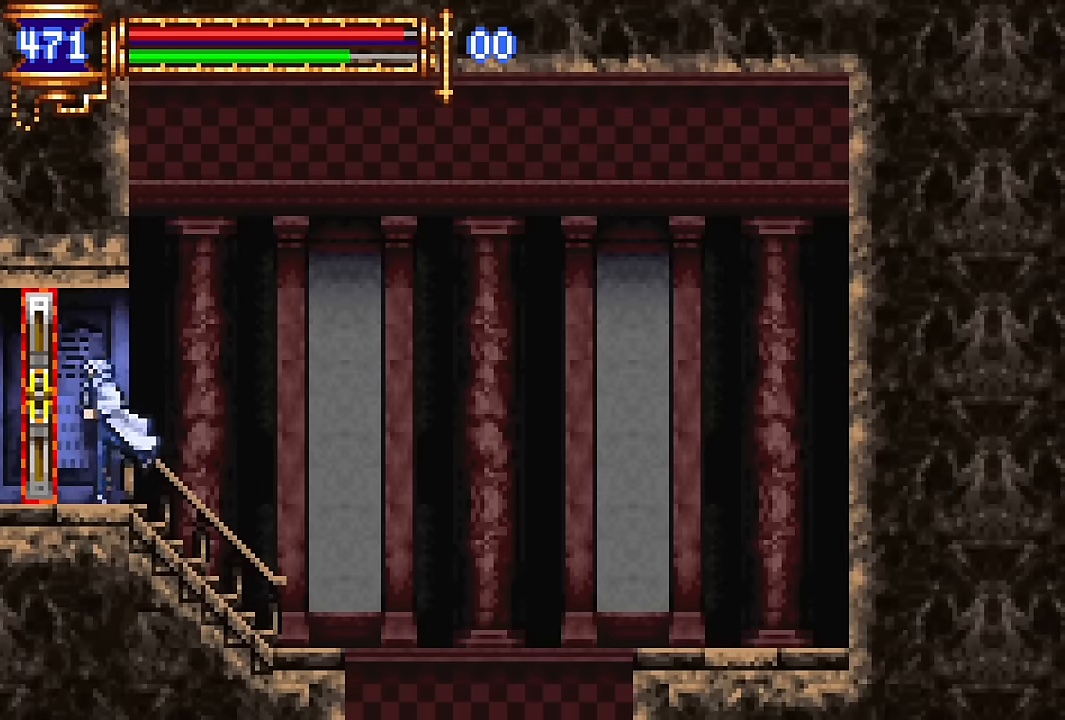
Gameplay with a controller (PlayStation layout); each line is a JSON object with the inputs held at the frame after it. "events" lists button and stick changes between this image and that frame as [ms after this image, input, new state], when the widget could be followed in between. Not read: L1 L3 R1 R3 left_stick right_stick.
{"buttons": ["DPAD_LEFT"], "events": []}
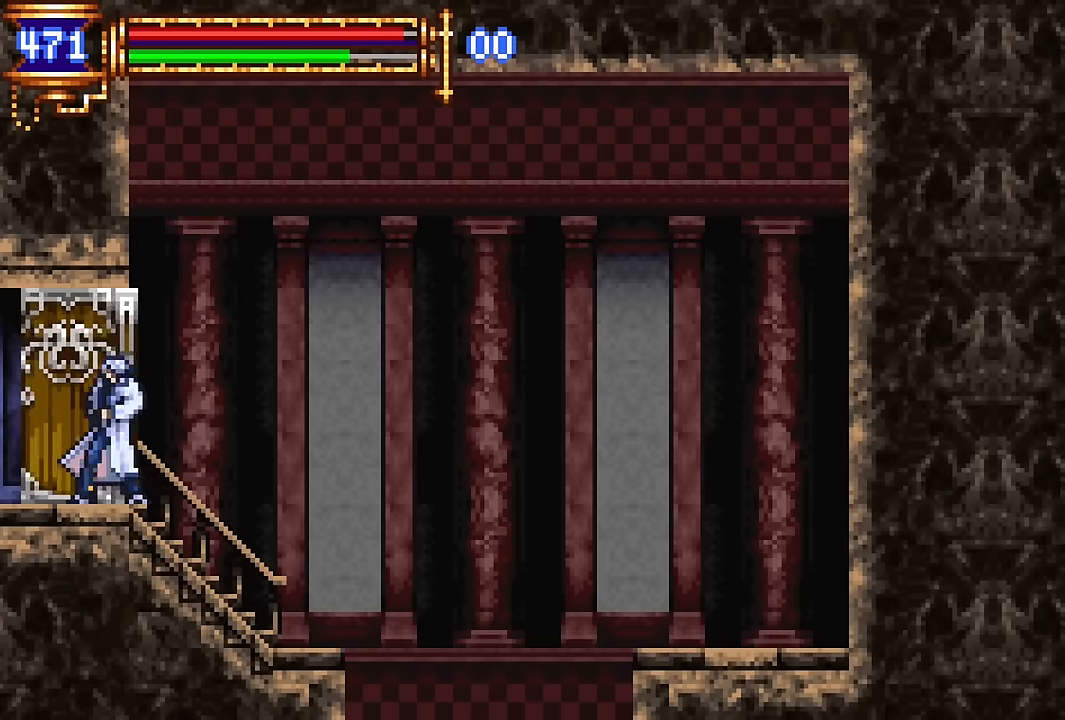
{"buttons": ["DPAD_LEFT"], "events": []}
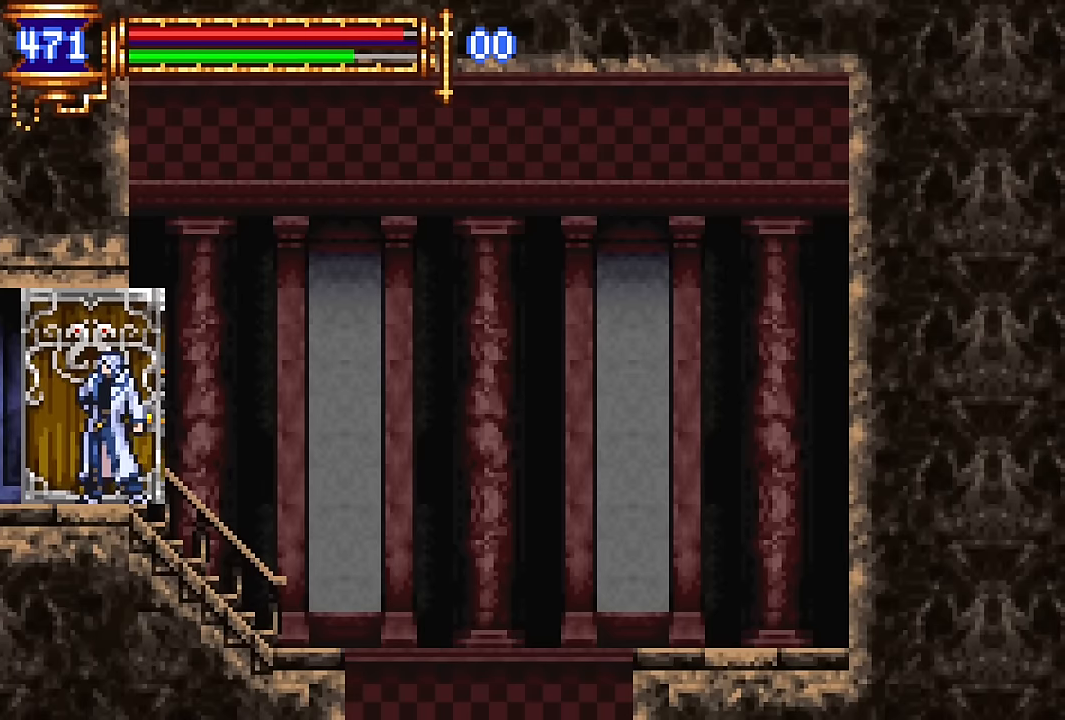
{"buttons": ["DPAD_LEFT"], "events": []}
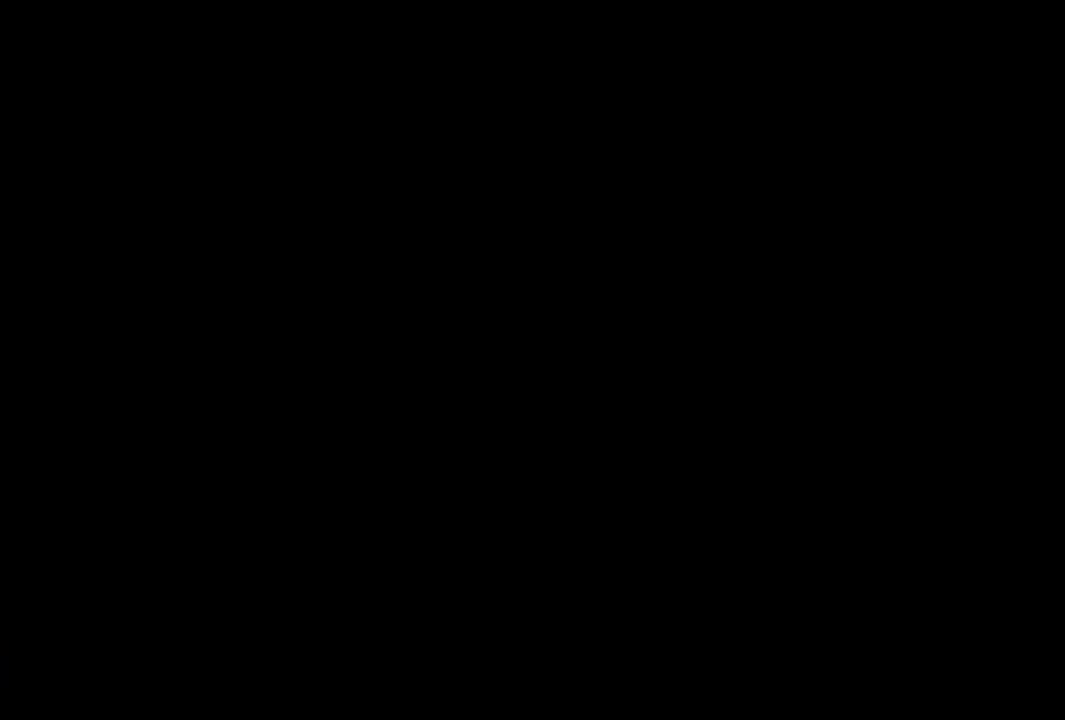
{"buttons": ["DPAD_LEFT"], "events": [[183, "DPAD_DOWN", "down"], [200, "DPAD_DOWN", "up"], [200, "DPAD_LEFT", "up"], [250, "DPAD_RIGHT", "down"], [383, "DPAD_RIGHT", "up"], [450, "CROSS", "down"], [483, "DPAD_LEFT", "down"], [500, "CROSS", "up"]]}
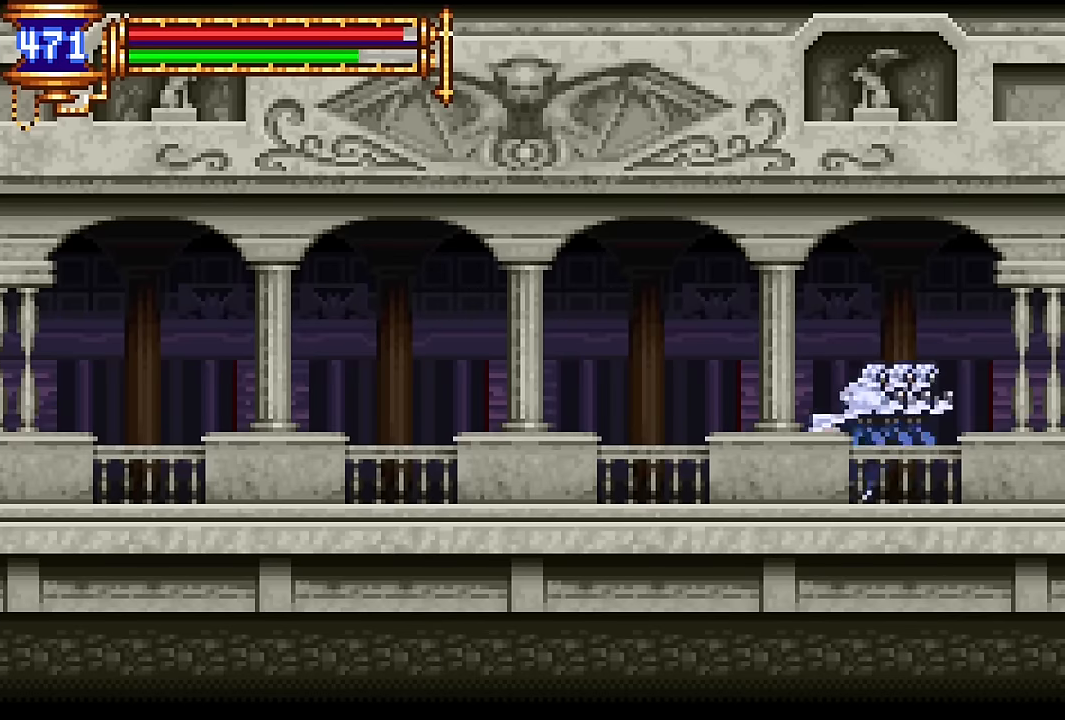
{"buttons": [], "events": [[283, "DPAD_LEFT", "up"], [316, "DPAD_RIGHT", "down"], [483, "DPAD_RIGHT", "up"]]}
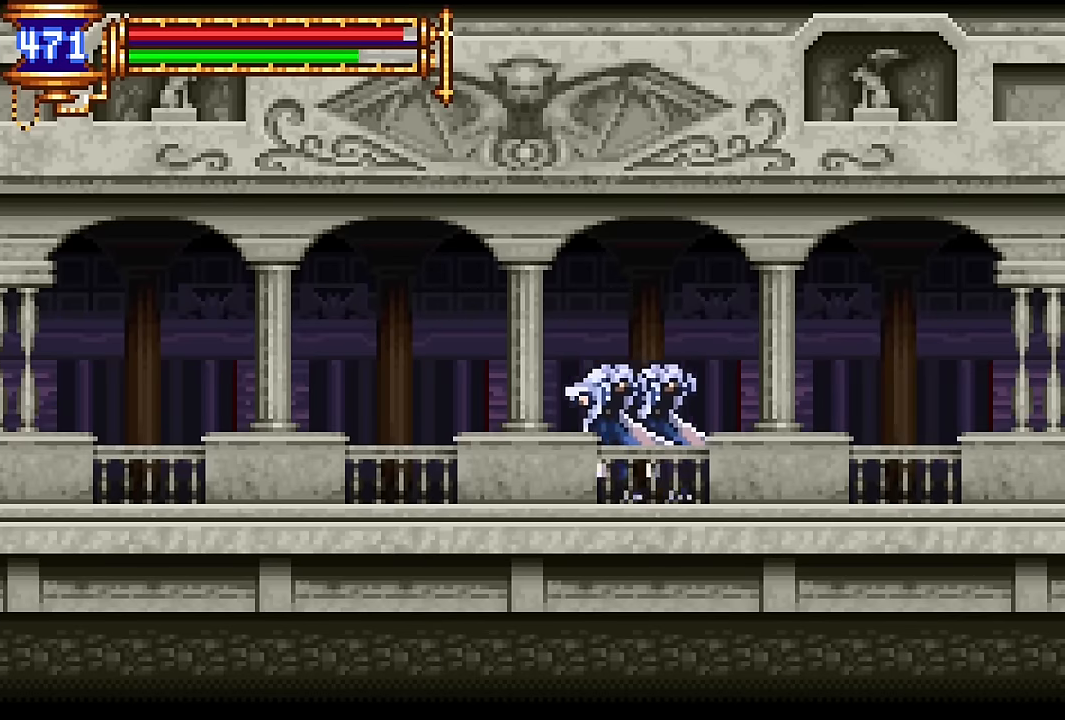
{"buttons": ["DPAD_RIGHT"], "events": [[50, "CROSS", "down"], [83, "CROSS", "up"], [83, "DPAD_LEFT", "down"], [333, "DPAD_LEFT", "up"], [400, "DPAD_RIGHT", "down"]]}
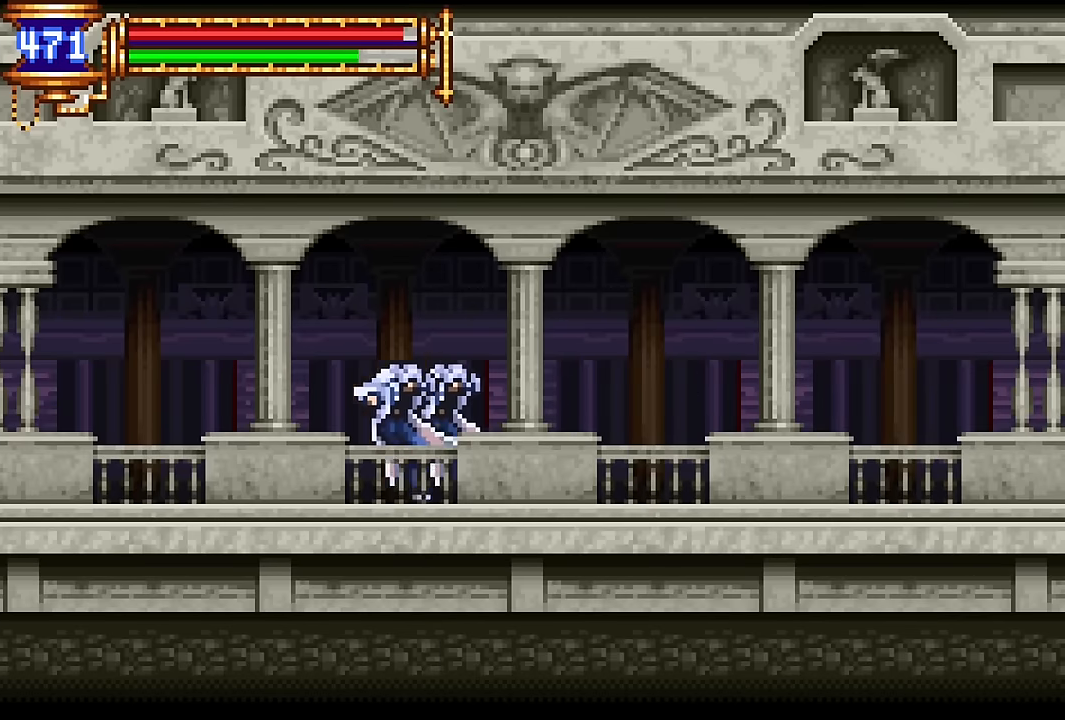
{"buttons": ["DPAD_RIGHT"], "events": [[50, "DPAD_RIGHT", "up"], [116, "CROSS", "down"], [150, "CROSS", "up"], [150, "DPAD_LEFT", "down"], [416, "DPAD_LEFT", "up"], [450, "DPAD_RIGHT", "down"]]}
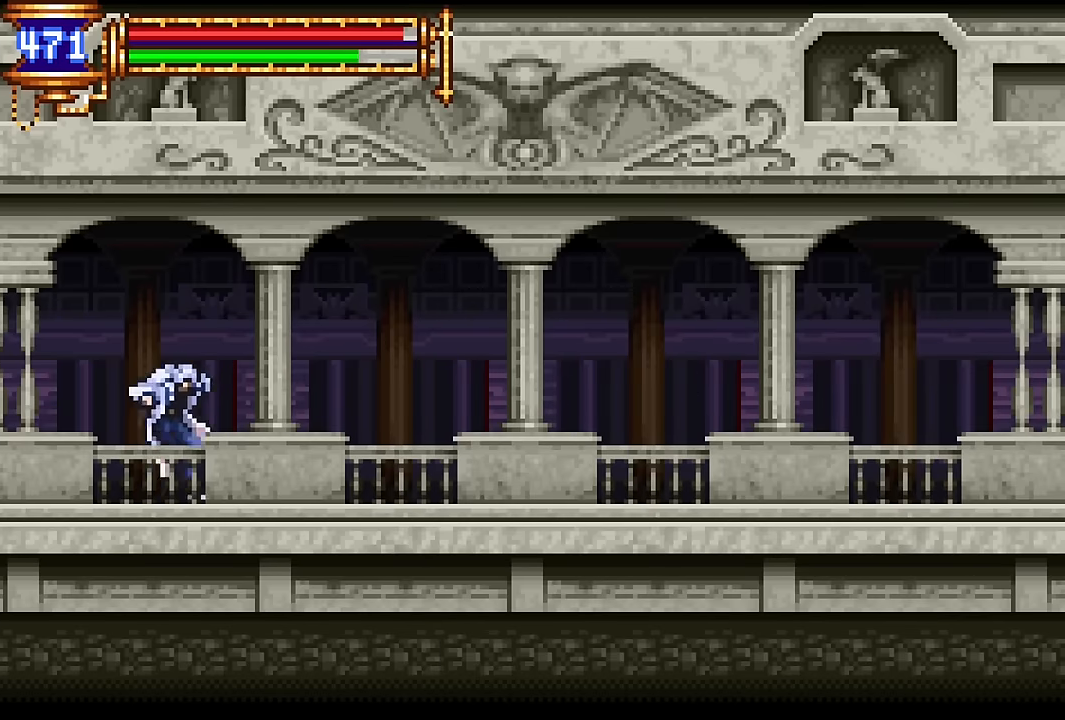
{"buttons": ["DPAD_LEFT"], "events": [[133, "DPAD_RIGHT", "up"], [183, "CROSS", "down"], [200, "CROSS", "up"], [250, "DPAD_LEFT", "down"]]}
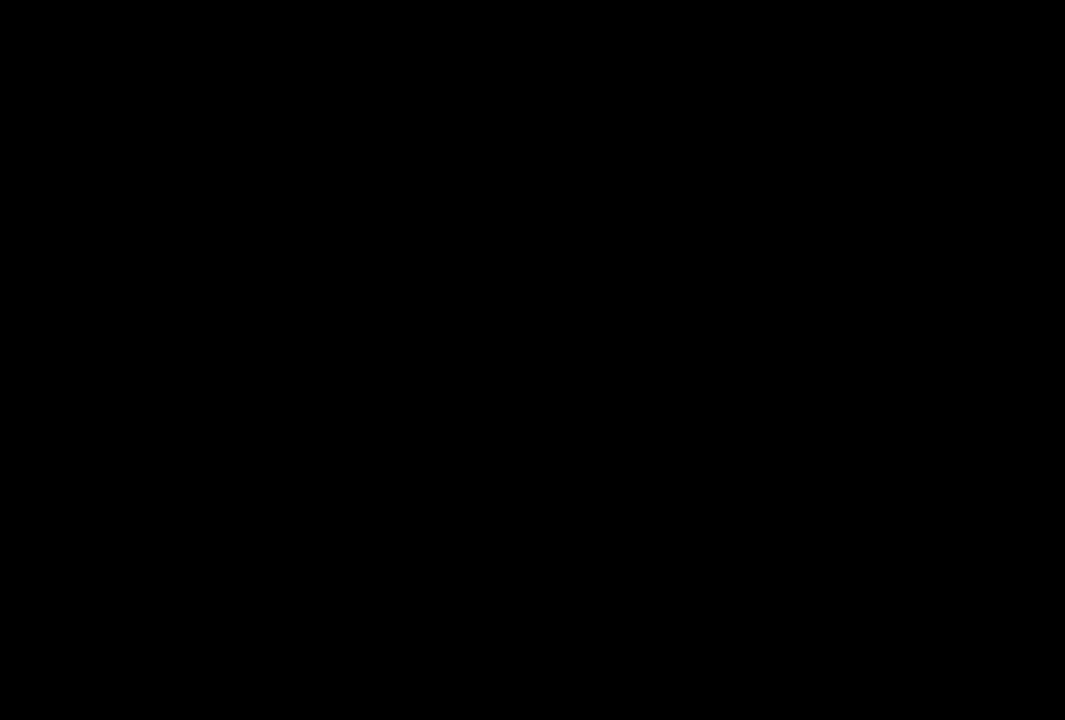
{"buttons": [], "events": [[484, "DPAD_LEFT", "up"]]}
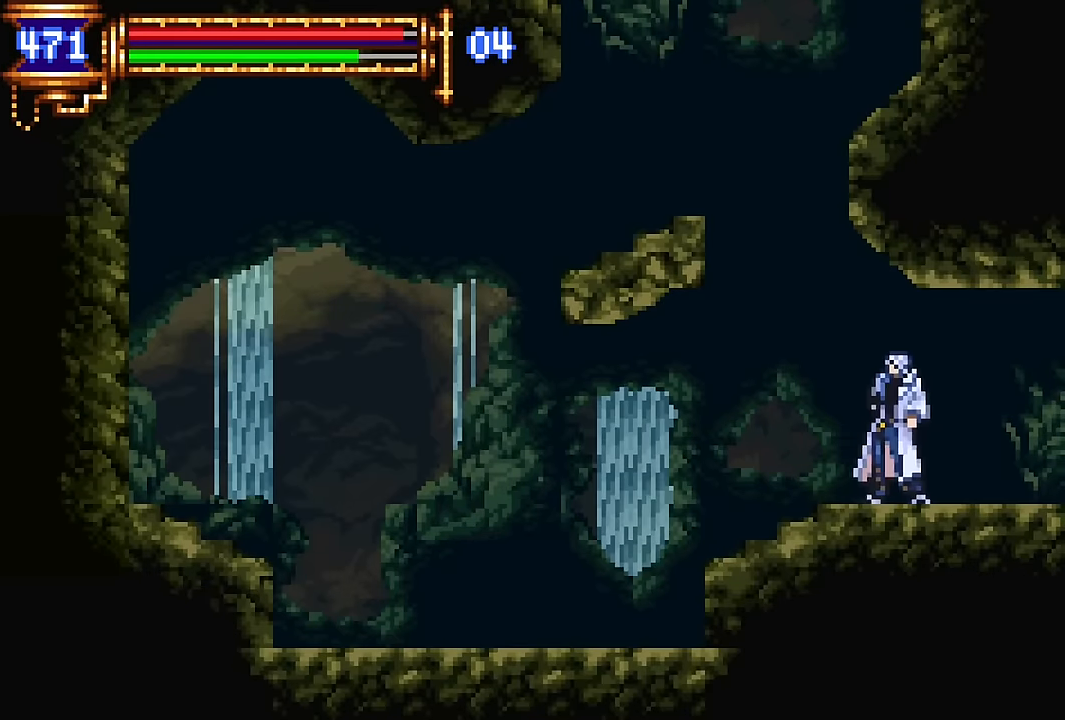
{"buttons": ["DPAD_LEFT"], "events": [[184, "DPAD_LEFT", "down"]]}
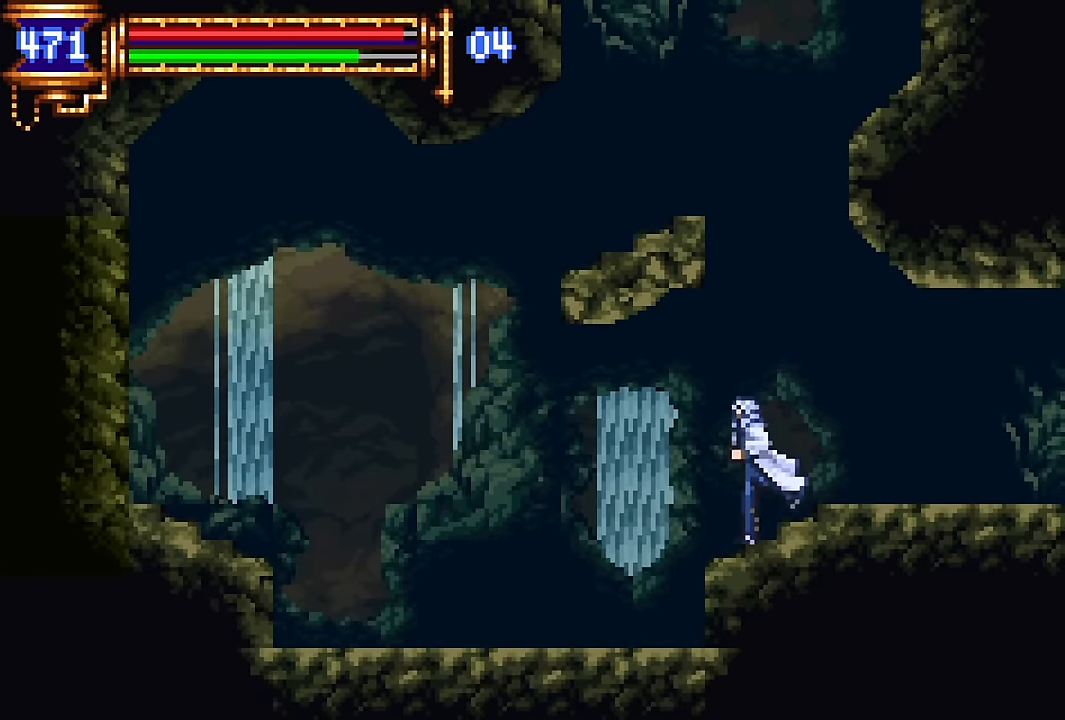
{"buttons": ["DPAD_LEFT"], "events": []}
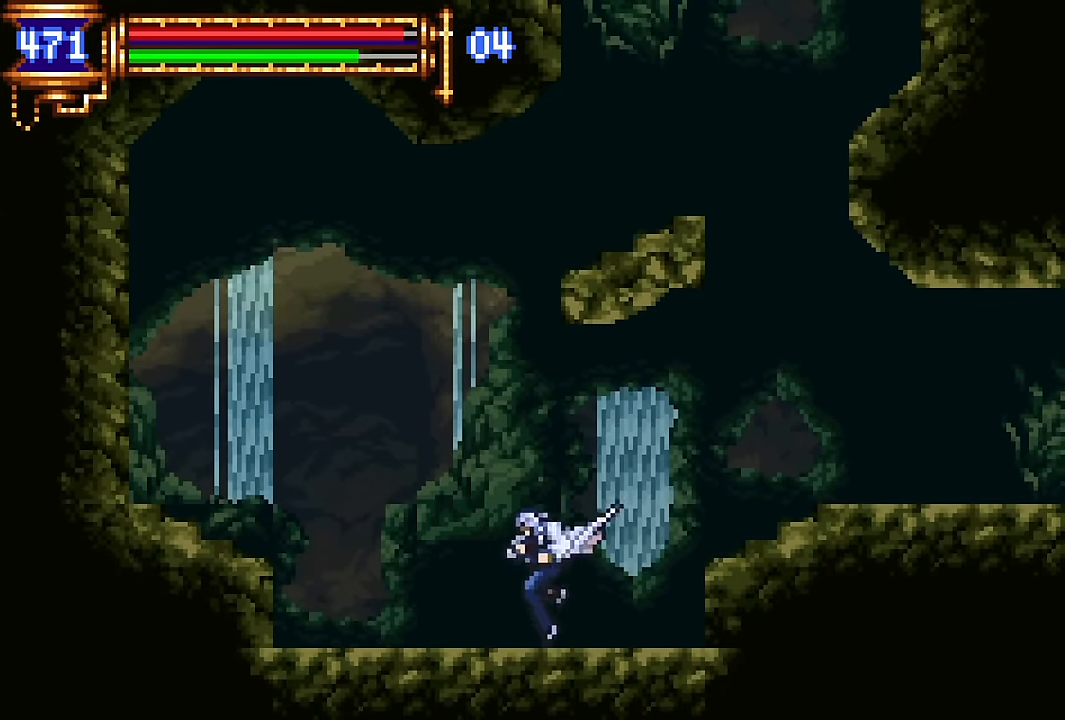
{"buttons": ["DPAD_LEFT"], "events": []}
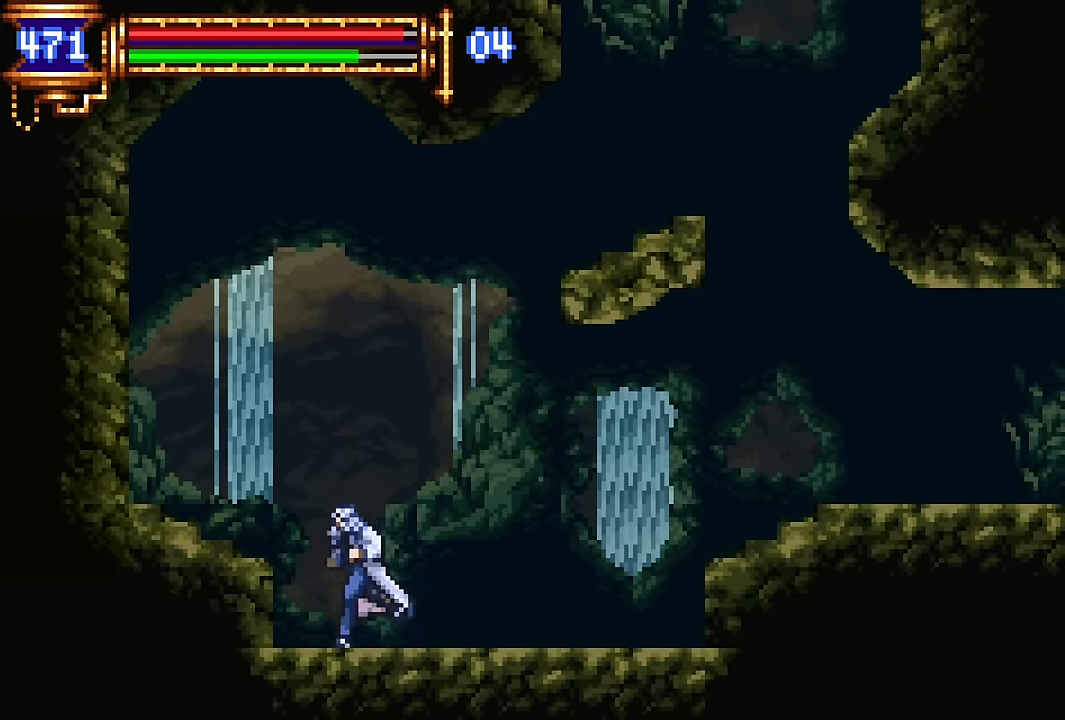
{"buttons": ["DPAD_LEFT"], "events": [[34, "CROSS", "down"], [184, "SQUARE", "down"], [200, "CROSS", "up"], [284, "SQUARE", "up"]]}
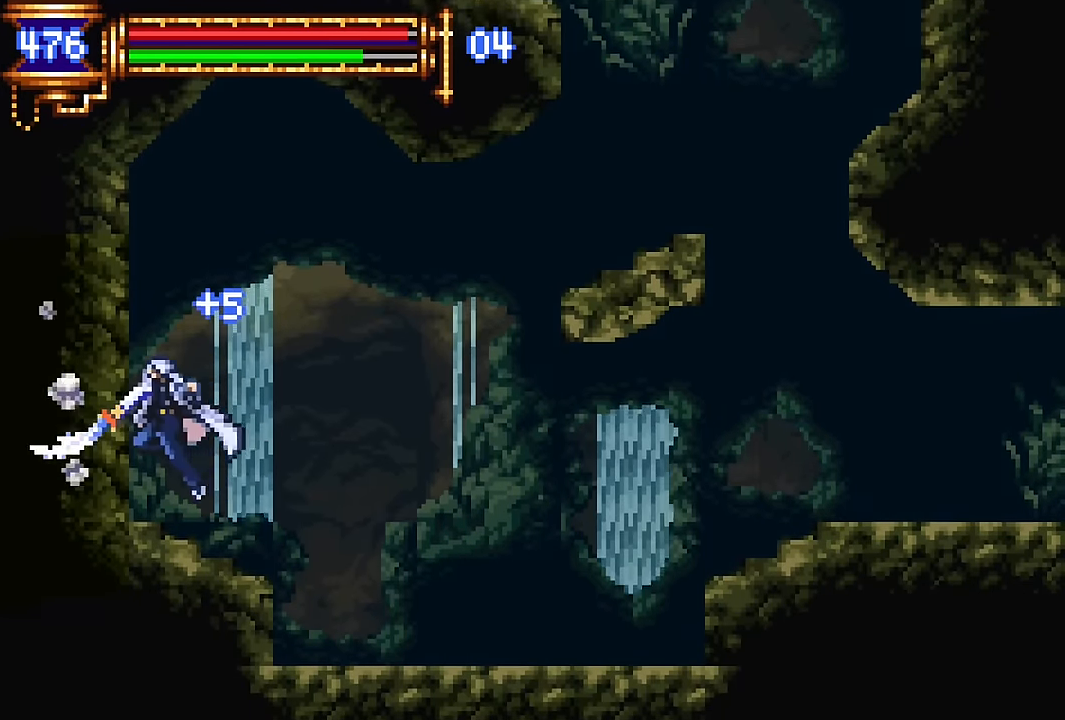
{"buttons": ["DPAD_LEFT"], "events": [[117, "CROSS", "down"], [150, "SQUARE", "down"], [184, "CROSS", "up"], [250, "SQUARE", "up"]]}
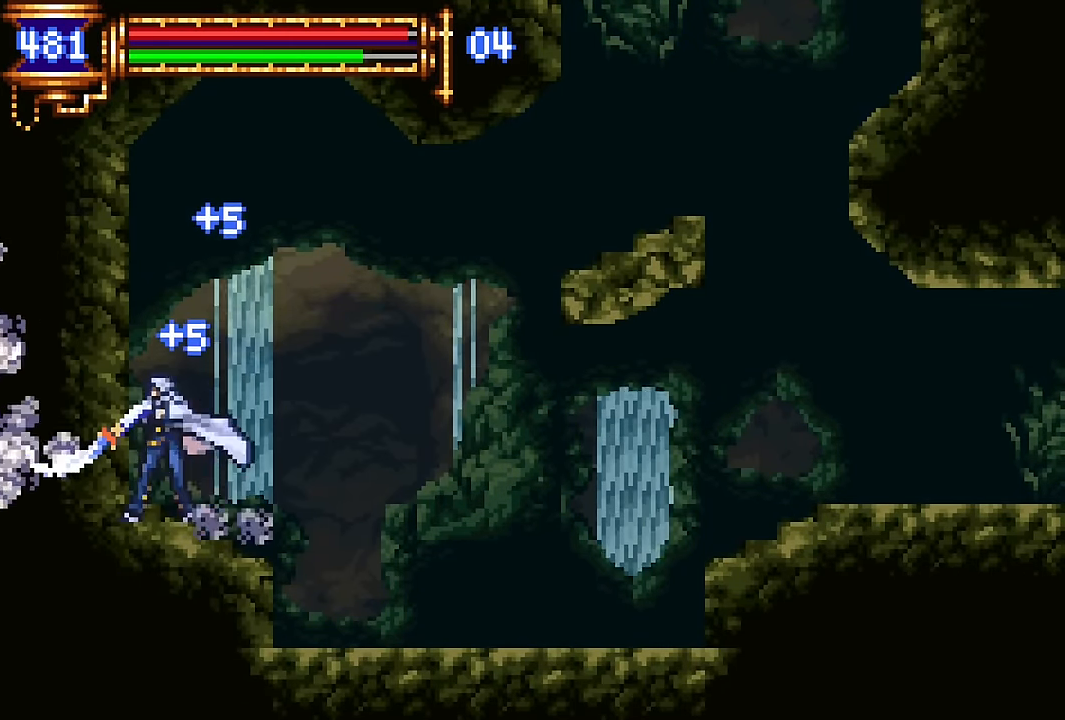
{"buttons": ["CROSS", "SQUARE", "DPAD_LEFT"], "events": [[34, "CROSS", "down"], [84, "CROSS", "up"], [84, "SQUARE", "down"], [150, "SQUARE", "up"], [450, "CROSS", "down"], [484, "SQUARE", "down"]]}
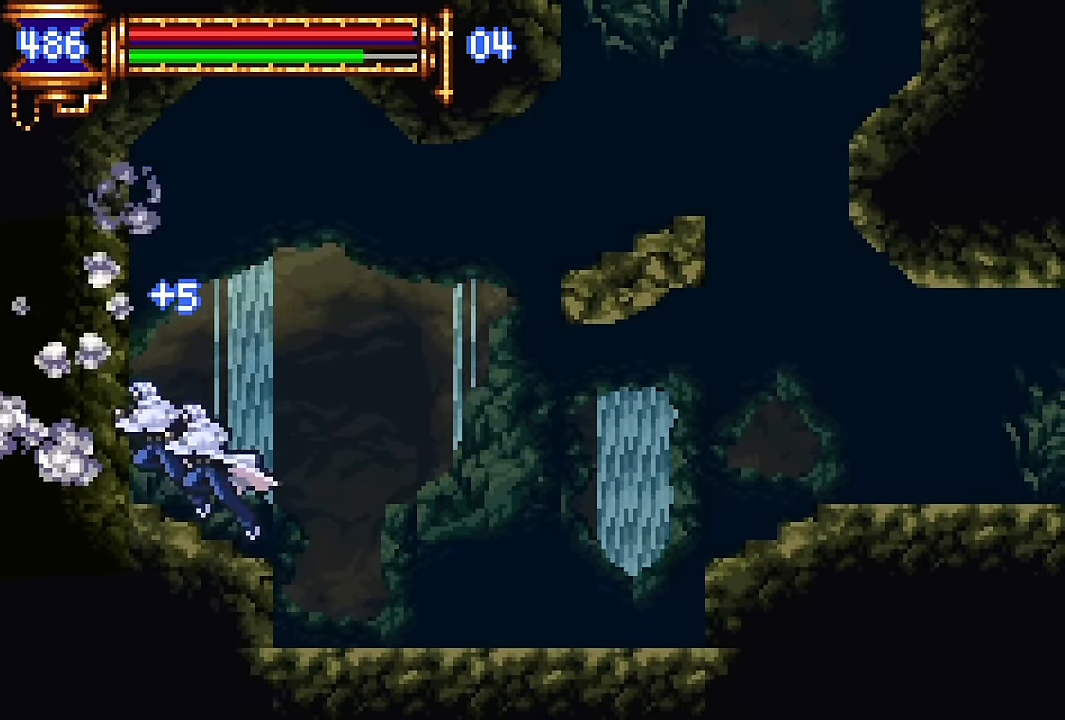
{"buttons": ["DPAD_LEFT"], "events": [[17, "CROSS", "up"], [50, "SQUARE", "up"], [400, "CROSS", "down"], [450, "CROSS", "up"]]}
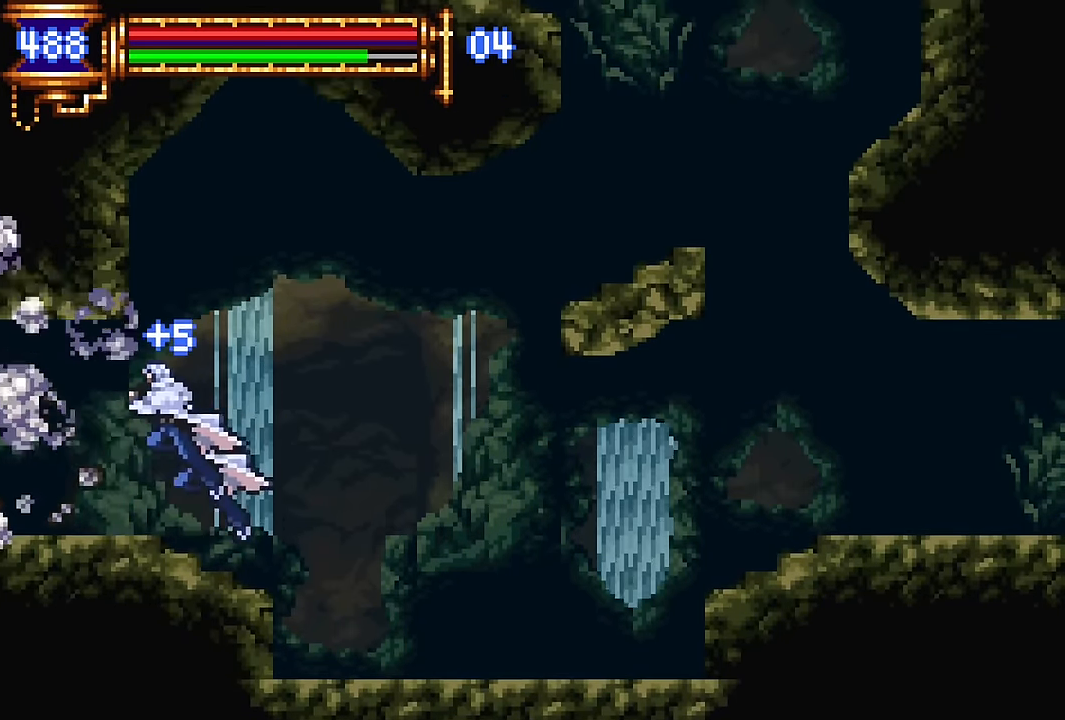
{"buttons": ["DPAD_RIGHT"], "events": [[217, "DPAD_LEFT", "up"], [284, "DPAD_RIGHT", "down"]]}
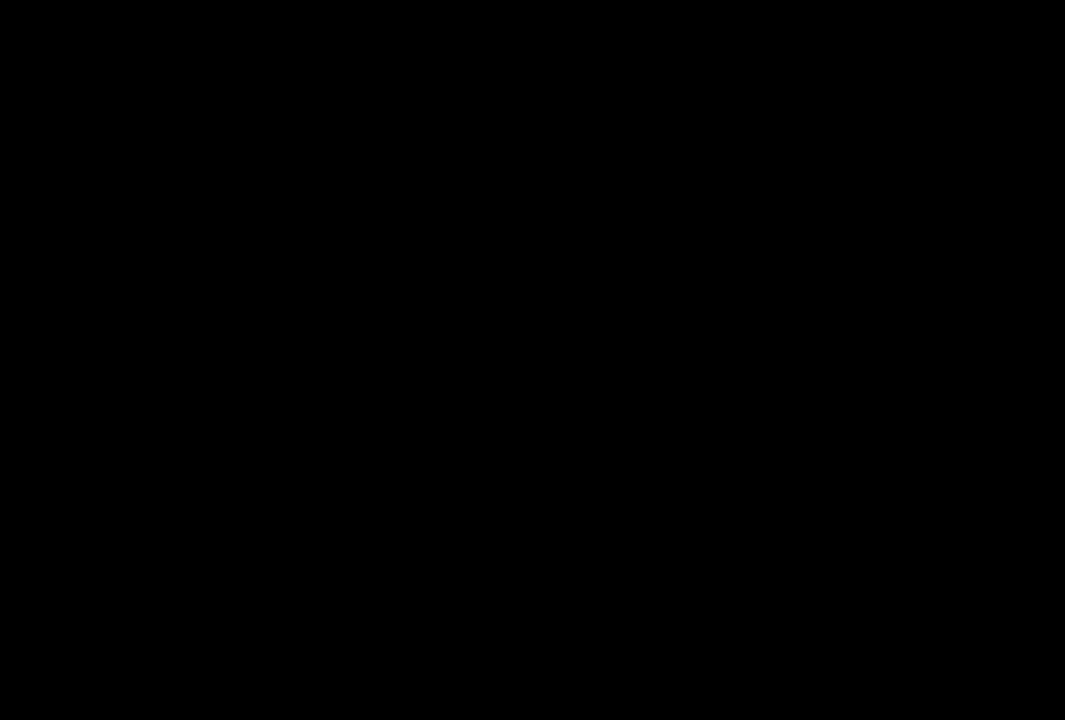
{"buttons": ["DPAD_LEFT"], "events": [[100, "DPAD_RIGHT", "up"], [200, "CROSS", "down"], [200, "DPAD_LEFT", "down"], [250, "CROSS", "up"]]}
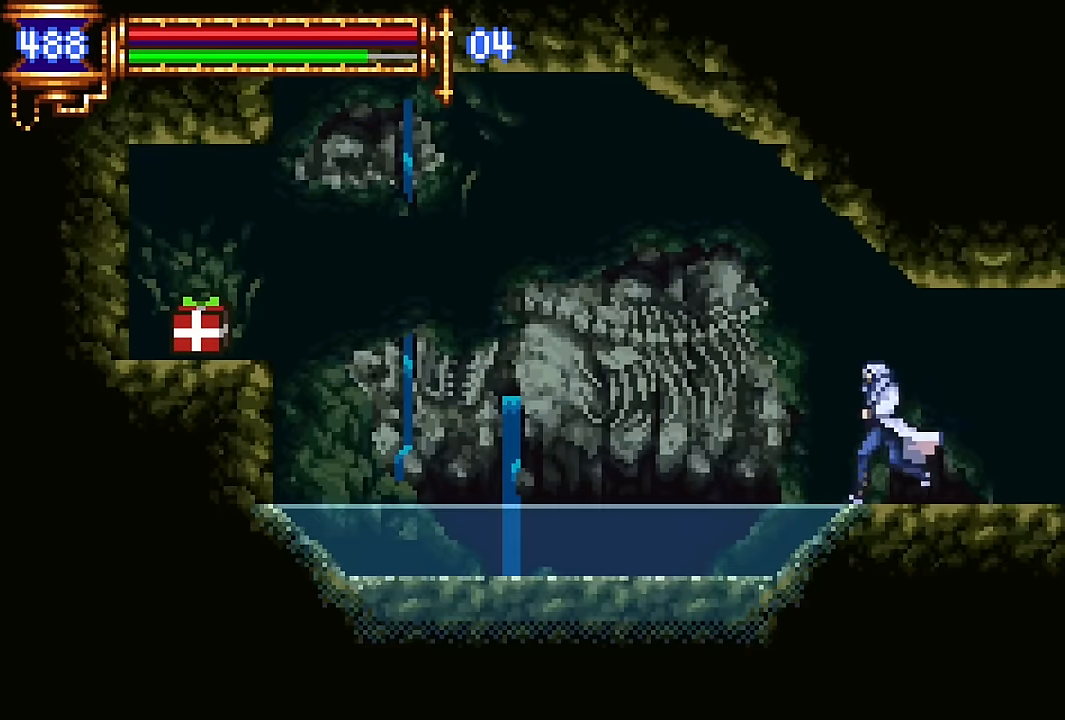
{"buttons": ["DPAD_LEFT"], "events": [[34, "DPAD_LEFT", "up"], [100, "DPAD_RIGHT", "down"], [217, "DPAD_RIGHT", "up"], [317, "CROSS", "down"], [317, "DPAD_LEFT", "down"], [367, "CROSS", "up"]]}
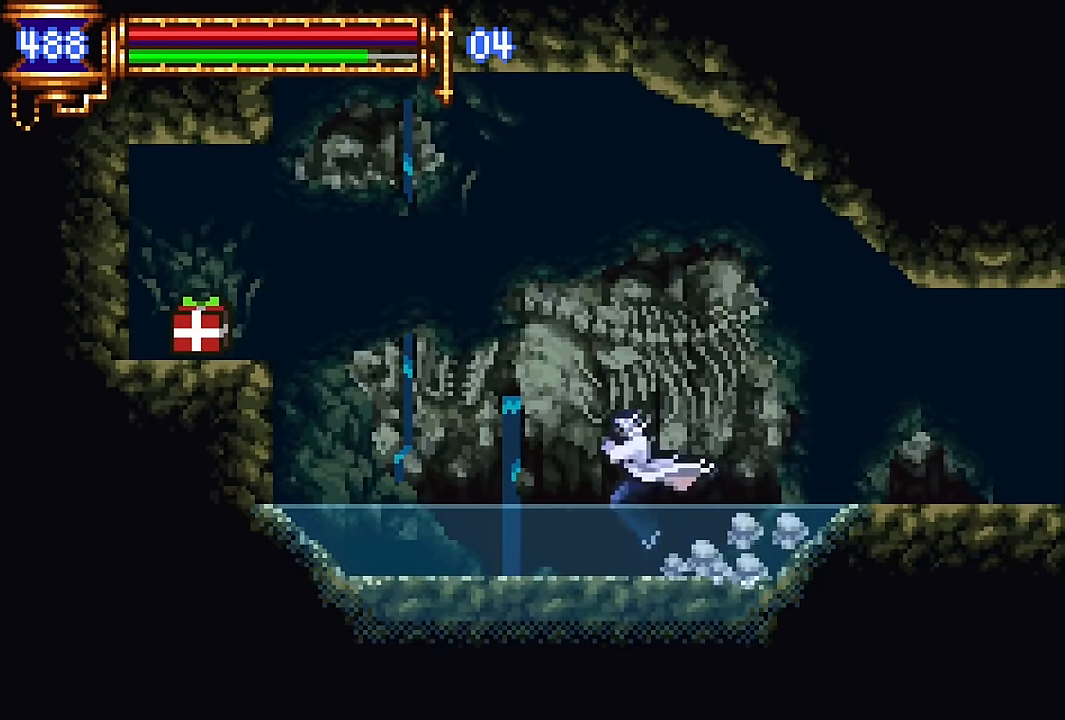
{"buttons": ["CROSS", "DPAD_LEFT"], "events": [[134, "DPAD_LEFT", "up"], [200, "DPAD_RIGHT", "down"], [317, "DPAD_RIGHT", "up"], [384, "CROSS", "down"], [417, "DPAD_LEFT", "down"]]}
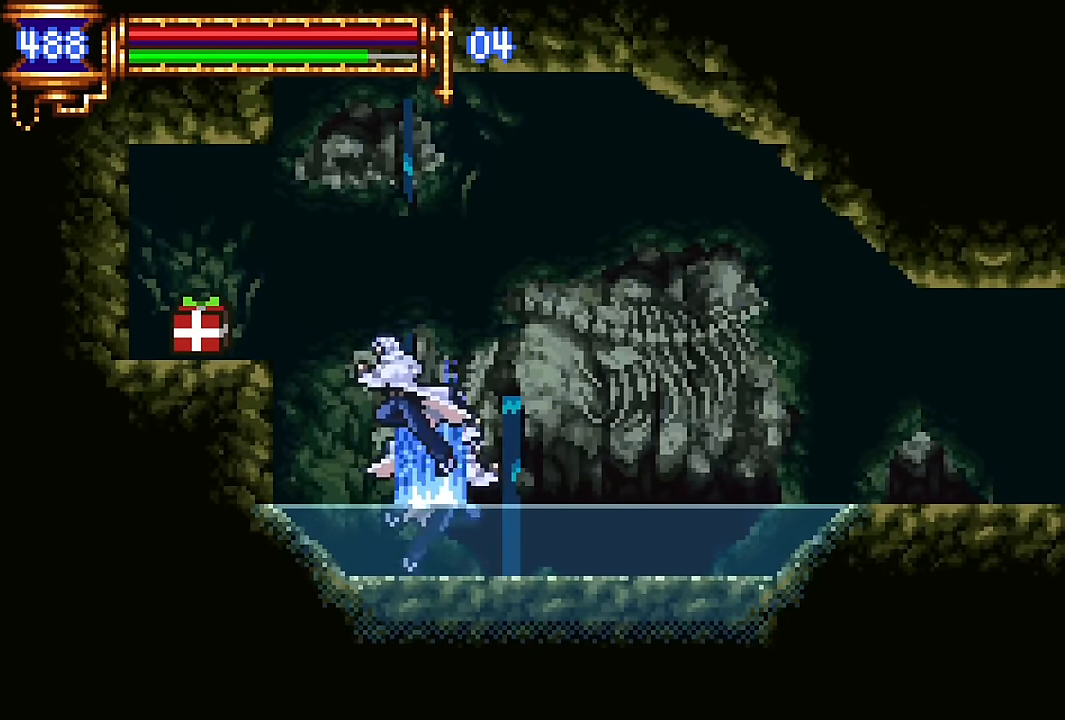
{"buttons": [], "events": [[34, "CROSS", "up"], [84, "CROSS", "down"], [217, "CROSS", "up"], [417, "DPAD_LEFT", "up"]]}
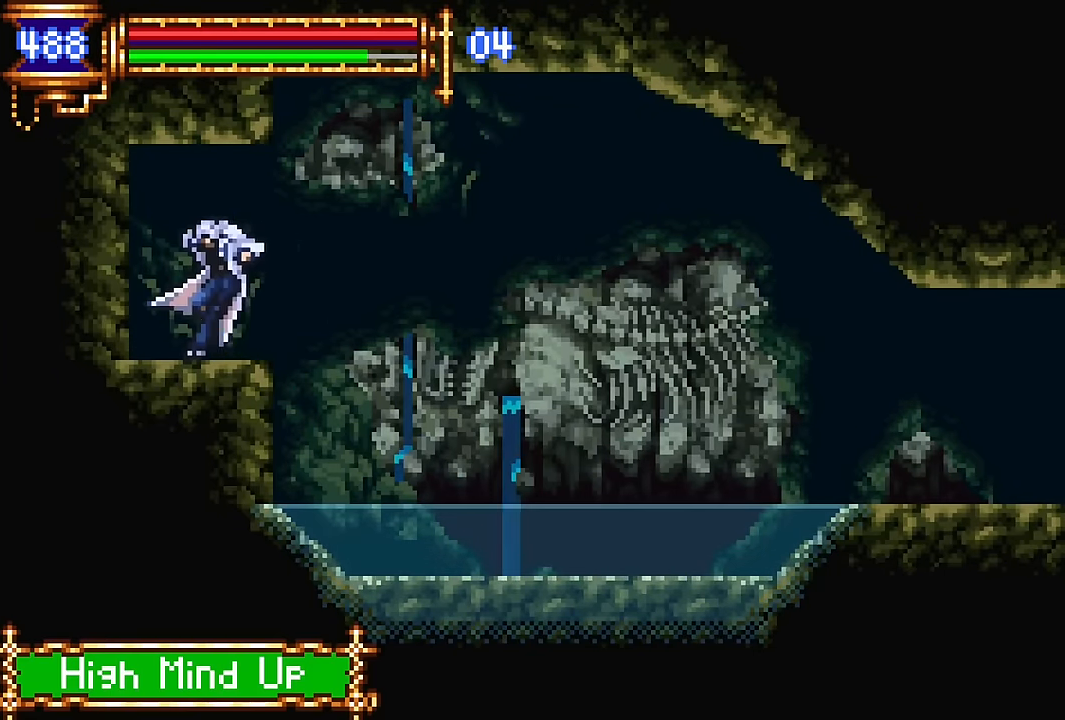
{"buttons": ["DPAD_RIGHT"], "events": [[117, "DPAD_RIGHT", "down"]]}
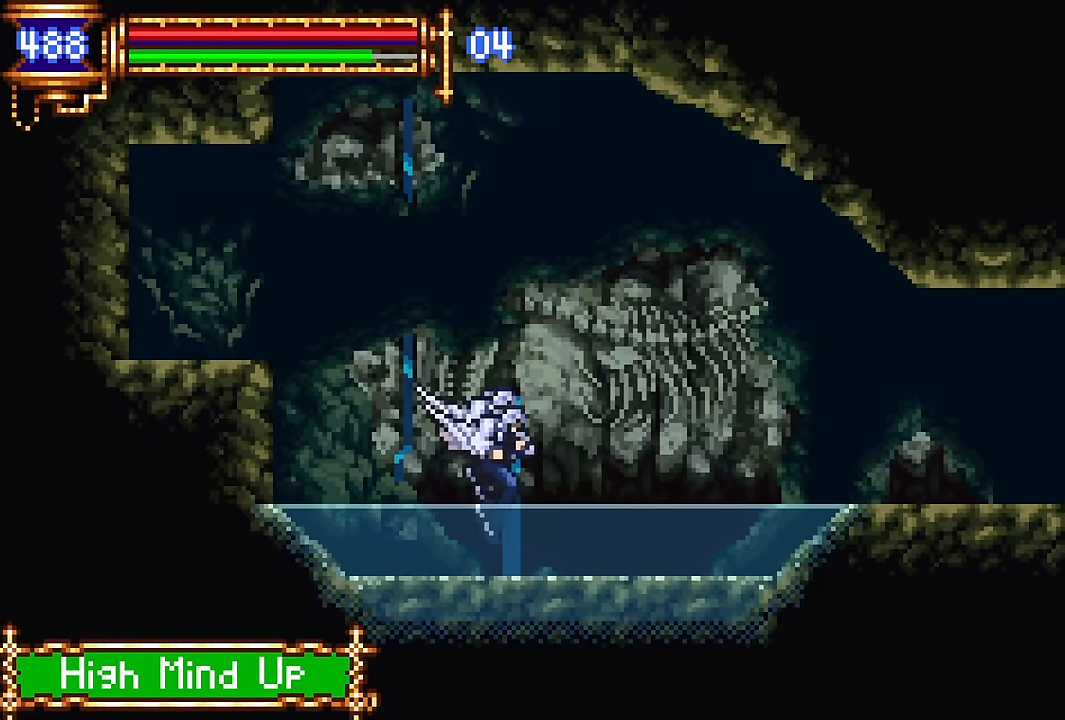
{"buttons": ["DPAD_RIGHT"], "events": [[17, "DPAD_RIGHT", "up"], [50, "DPAD_LEFT", "down"], [184, "DPAD_LEFT", "up"], [267, "CROSS", "down"], [284, "DPAD_RIGHT", "down"], [350, "CROSS", "up"]]}
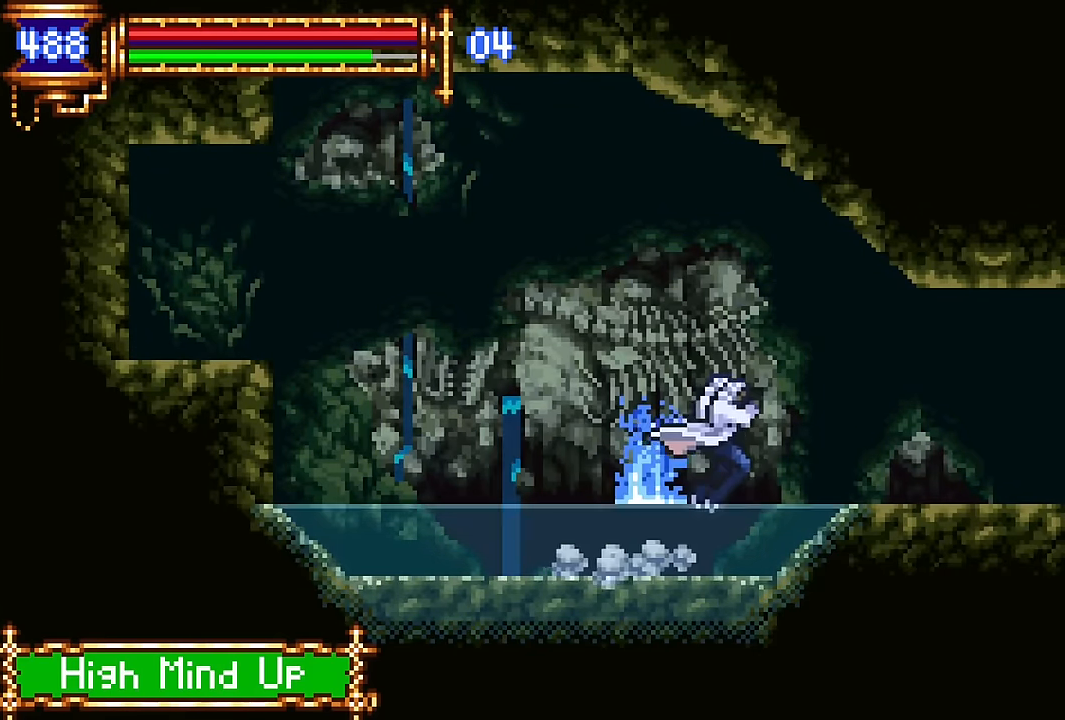
{"buttons": ["DPAD_RIGHT"], "events": [[67, "CROSS", "down"], [84, "CROSS", "up"], [367, "CROSS", "down"], [400, "CROSS", "up"]]}
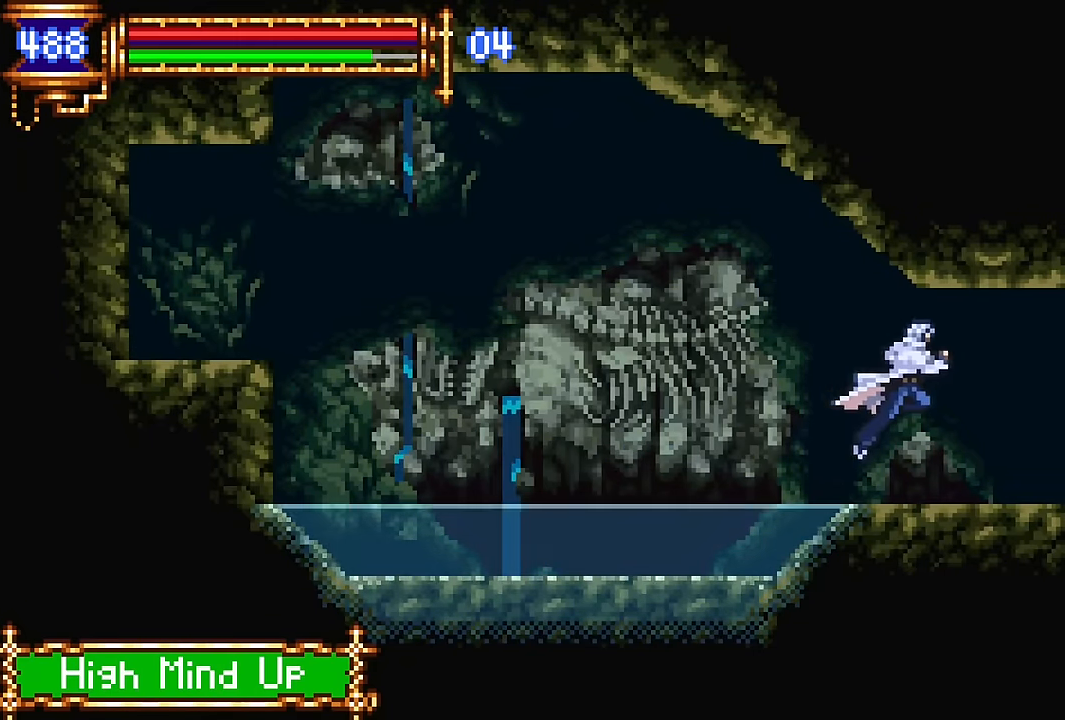
{"buttons": ["DPAD_RIGHT"], "events": []}
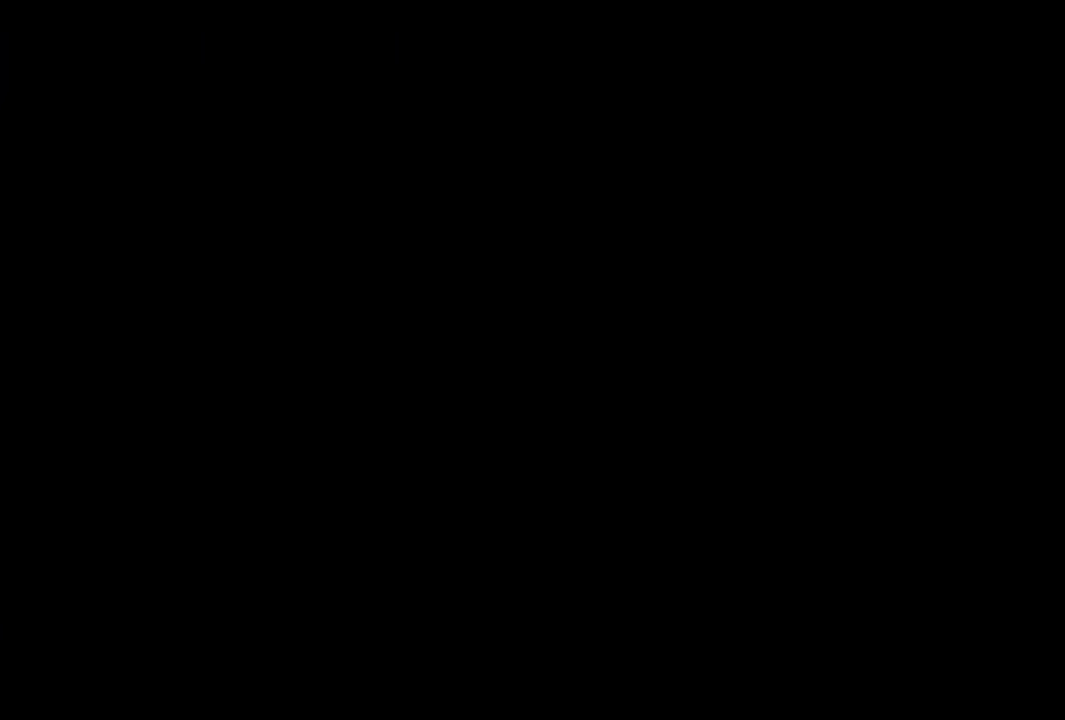
{"buttons": ["DPAD_RIGHT"], "events": []}
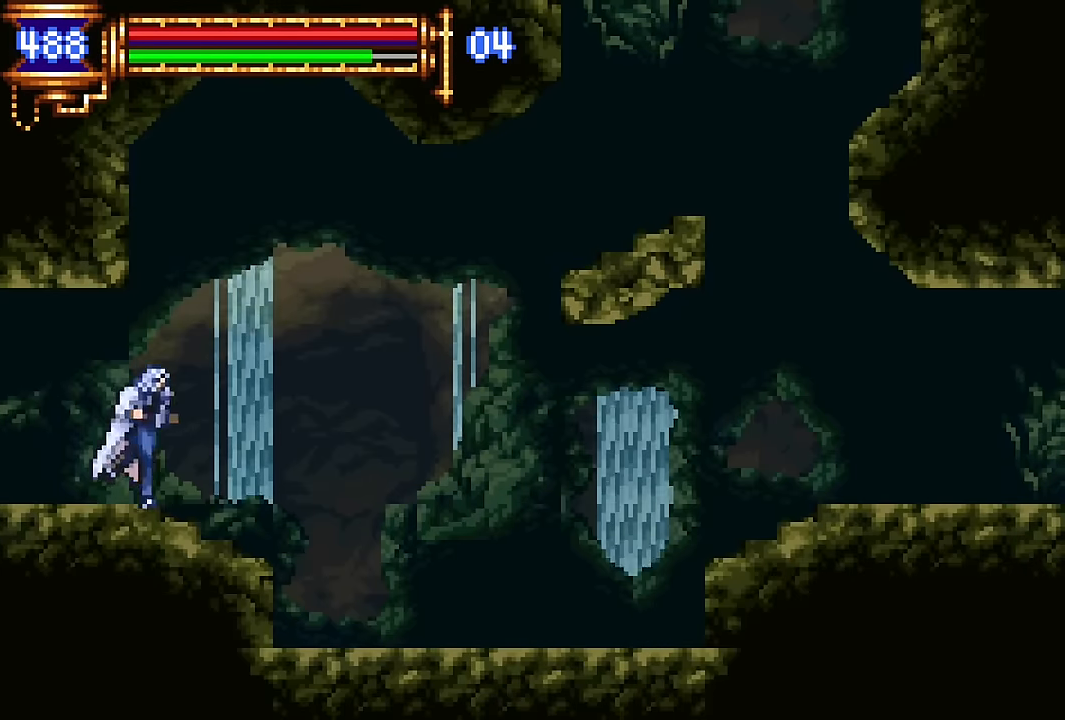
{"buttons": ["DPAD_RIGHT"], "events": [[34, "DPAD_RIGHT", "up"], [100, "DPAD_LEFT", "down"], [184, "DPAD_LEFT", "up"], [234, "CROSS", "down"], [300, "DPAD_RIGHT", "down"], [434, "CROSS", "up"]]}
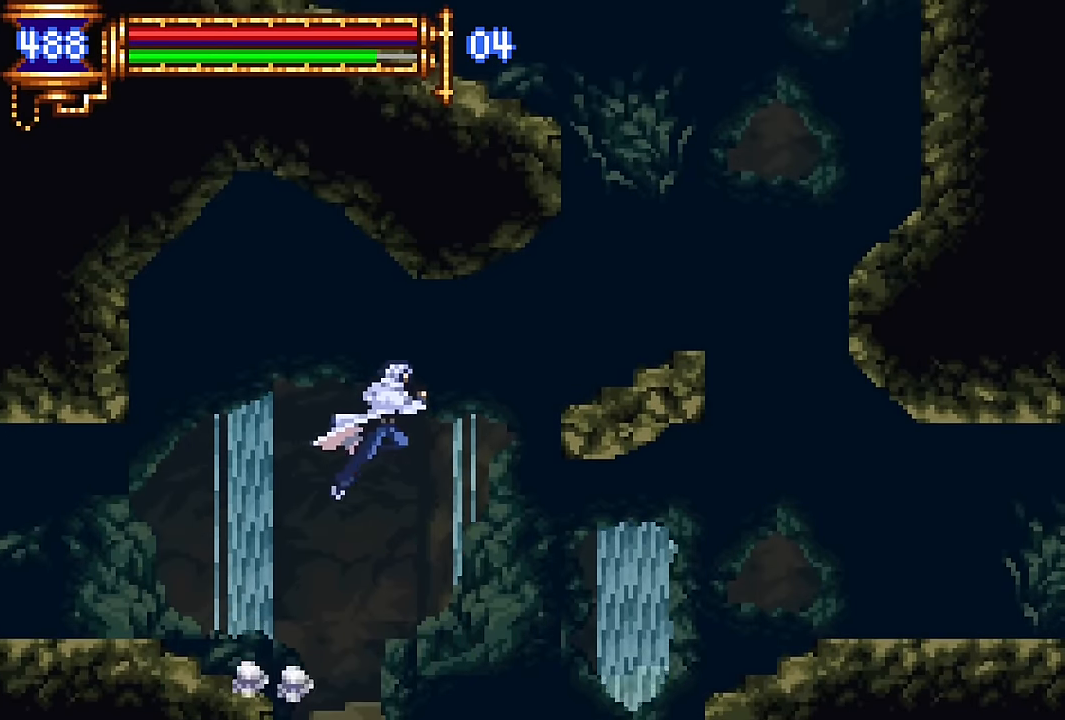
{"buttons": ["DPAD_RIGHT"], "events": [[134, "DPAD_RIGHT", "up"], [150, "CROSS", "down"], [184, "DPAD_RIGHT", "down"], [317, "CROSS", "up"]]}
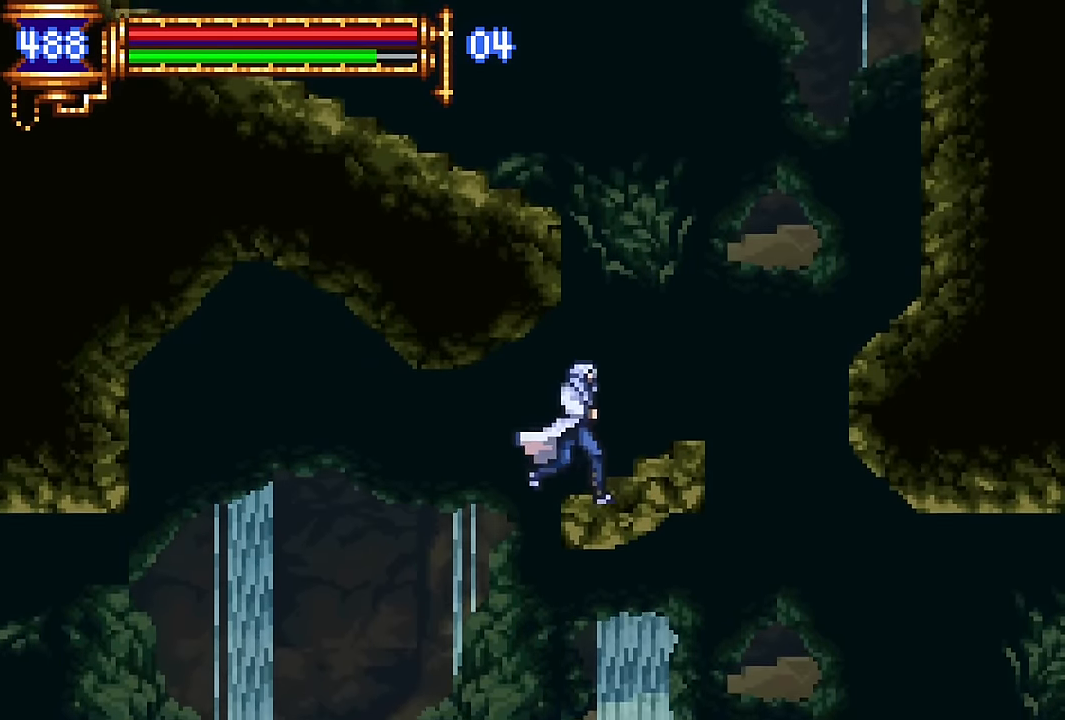
{"buttons": ["DPAD_LEFT"], "events": [[17, "CROSS", "down"], [67, "DPAD_RIGHT", "up"], [150, "DPAD_LEFT", "down"], [184, "CROSS", "up"], [234, "CROSS", "down"], [417, "CROSS", "up"]]}
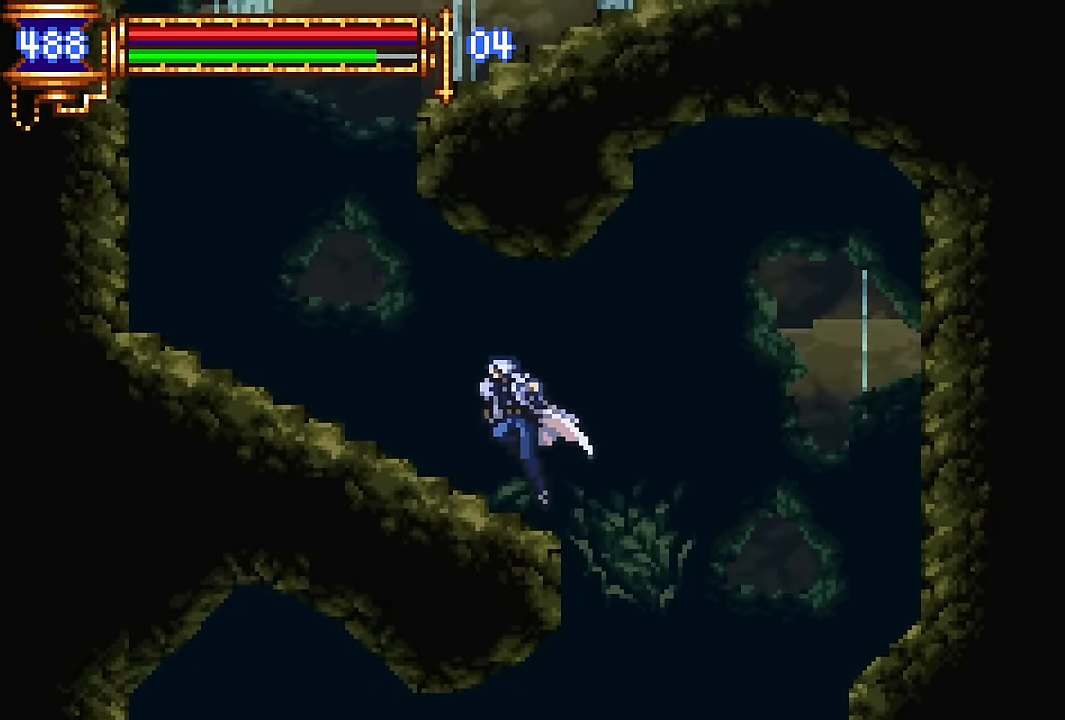
{"buttons": ["SQUARE"], "events": [[383, "DPAD_LEFT", "up"], [450, "CROSS", "down"], [450, "DPAD_RIGHT", "down"], [450, "SQUARE", "down"], [483, "CROSS", "up"], [483, "DPAD_RIGHT", "up"]]}